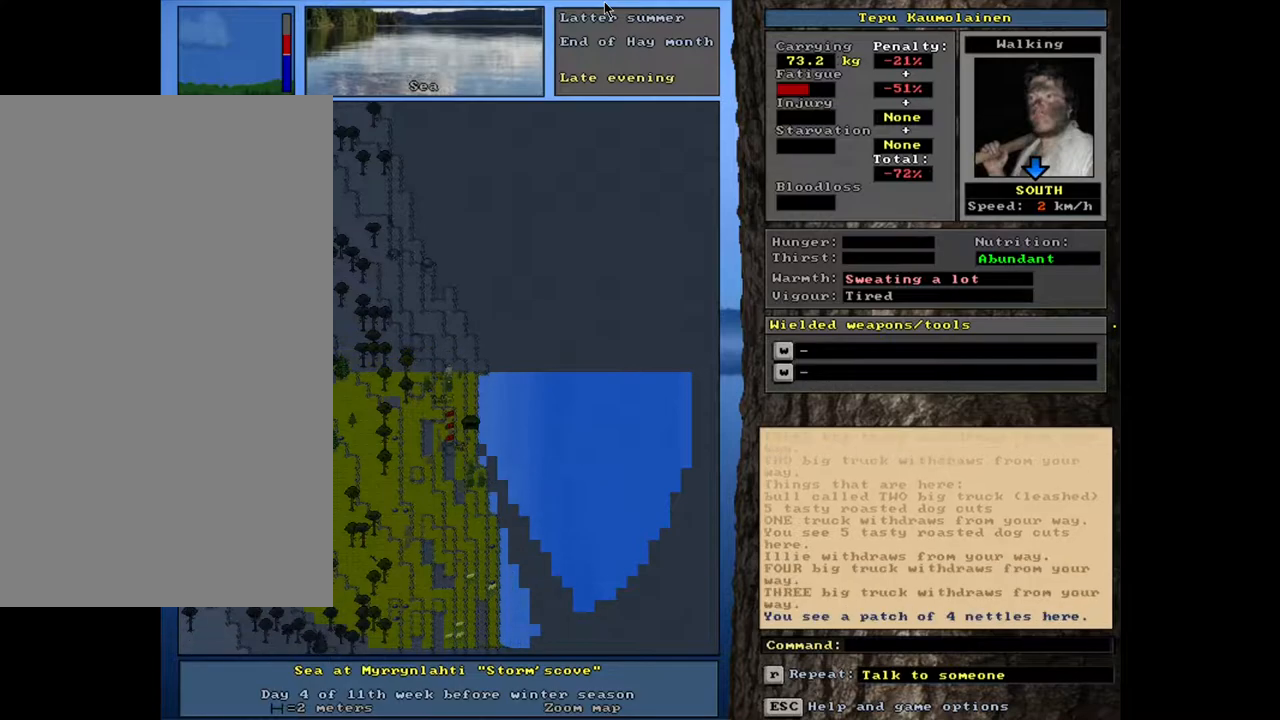
Gameplay with keyboard and mouse; each line is a JSON object with the keys and mouse buttons held at the frame after it. "events" lists presses ("down") and releases ("up") of ".", "/", "0", "1", "2", "3", "4", "5", "6", "8", "9", "a", "alt_l", "alt_r", "b", "backslash", "backspace", "c", "caps_lock", "comma", "ctrl_l", "ctrl_r", "d", "down", "e", "equals", "escape", "f", "f1", "f10", "f11", "f12", "f2", "f3", "f4", "f5", "f6", "f7", "f8", "f9", "g", "h", "i", "j", "k", "l", "lbracket", "left", "m", "minus", "n", "num0", "num1", "num2", "num3", "num4", "num5", "num6", "num7", "num8", "num9", "o", "p", "q", "quote", "r", "rbracket", "return", "right", "s", "semicolon", "shift_l", "shift_r", "space", "super", "t", "tab", "tilde", "up", "v", "w", "x", "y", "z", "mouse_left", "mouse_wheel", "mouse_right", "mouse_mb4" and "mouse_mb5" between this image and that frame as [ms after this image, input, new state], when the widget could be followed in between. "mouse_left", "mouse_wheel", "mouse_right", "mouse_mb4", "mouse_mb5" = the "left", "wheel", "right", "mb4", "mb5" buttons of the "mouse" list. No other keys are recorded. "wheel" means that the mouse wheel is clicked or scrolled. Mouse movement is not recorded. Not read: 7 other_keys u.
{"keys": ["ctrl_l"], "mouse": [], "events": []}
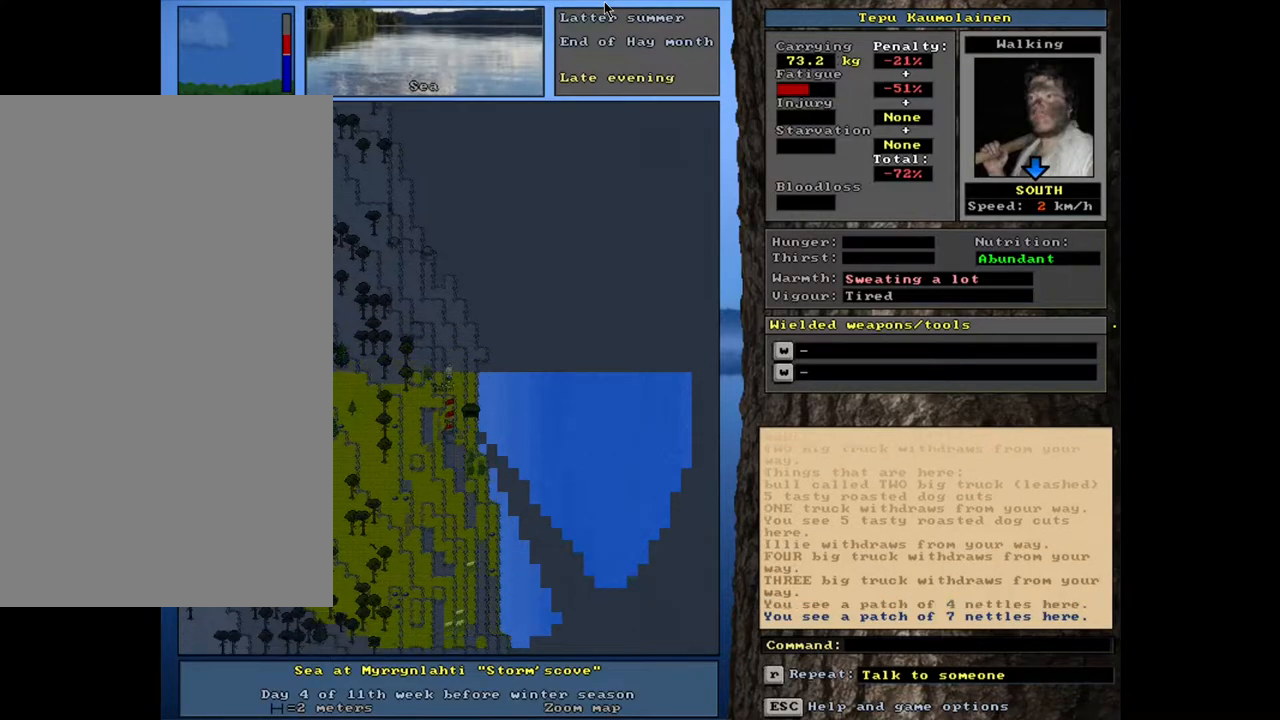
{"keys": [], "mouse": [], "events": [[250, "ctrl_l", "up"]]}
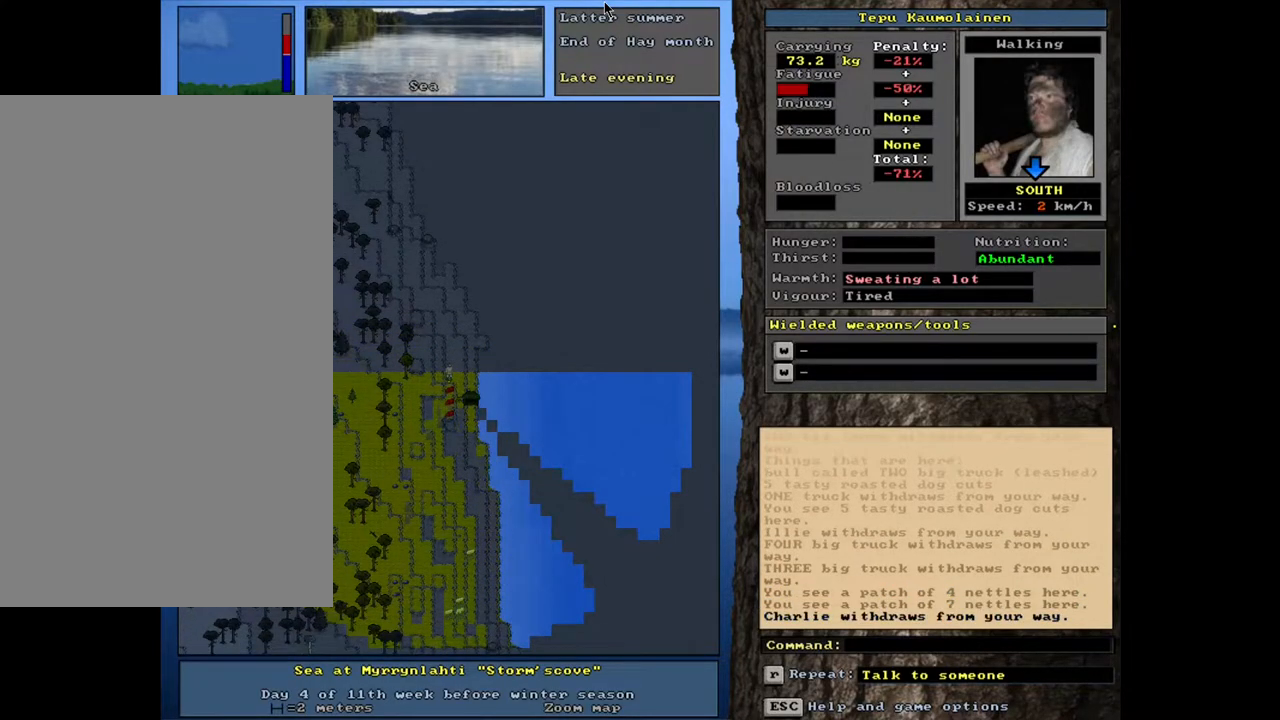
{"keys": ["f", "tab"], "mouse": [], "events": [[217, "d", "down"], [317, "d", "up"], [400, "tab", "down"], [467, "f", "down"]]}
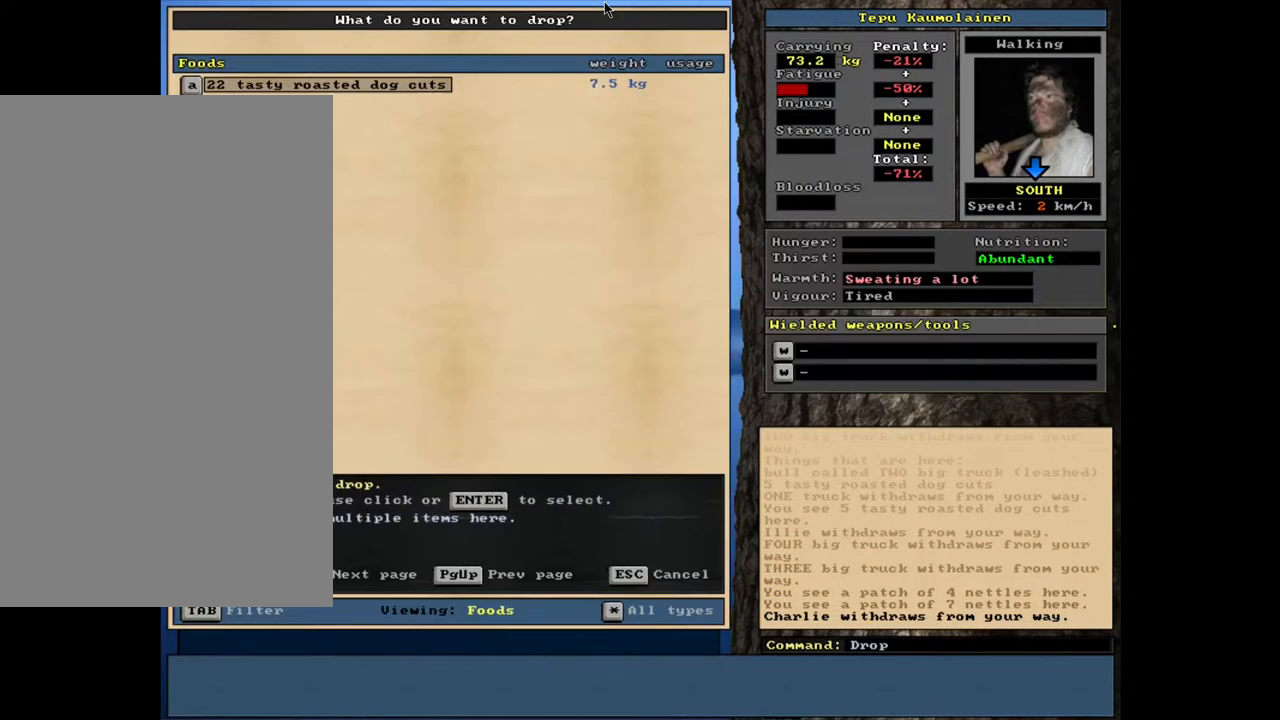
{"keys": [], "mouse": [], "events": [[17, "tab", "up"], [33, "f", "up"], [433, "return", "down"], [500, "return", "up"]]}
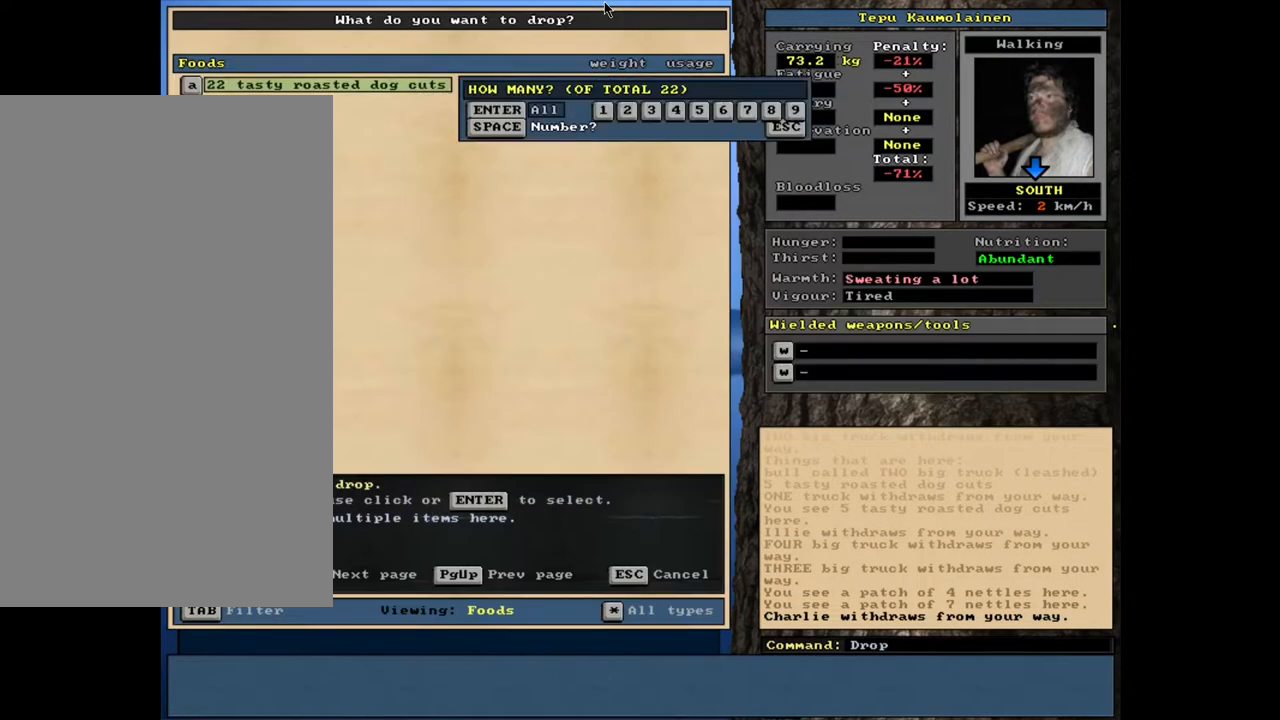
{"keys": [], "mouse": [], "events": [[17, "5", "down"], [100, "5", "up"], [100, "space", "down"], [217, "space", "up"]]}
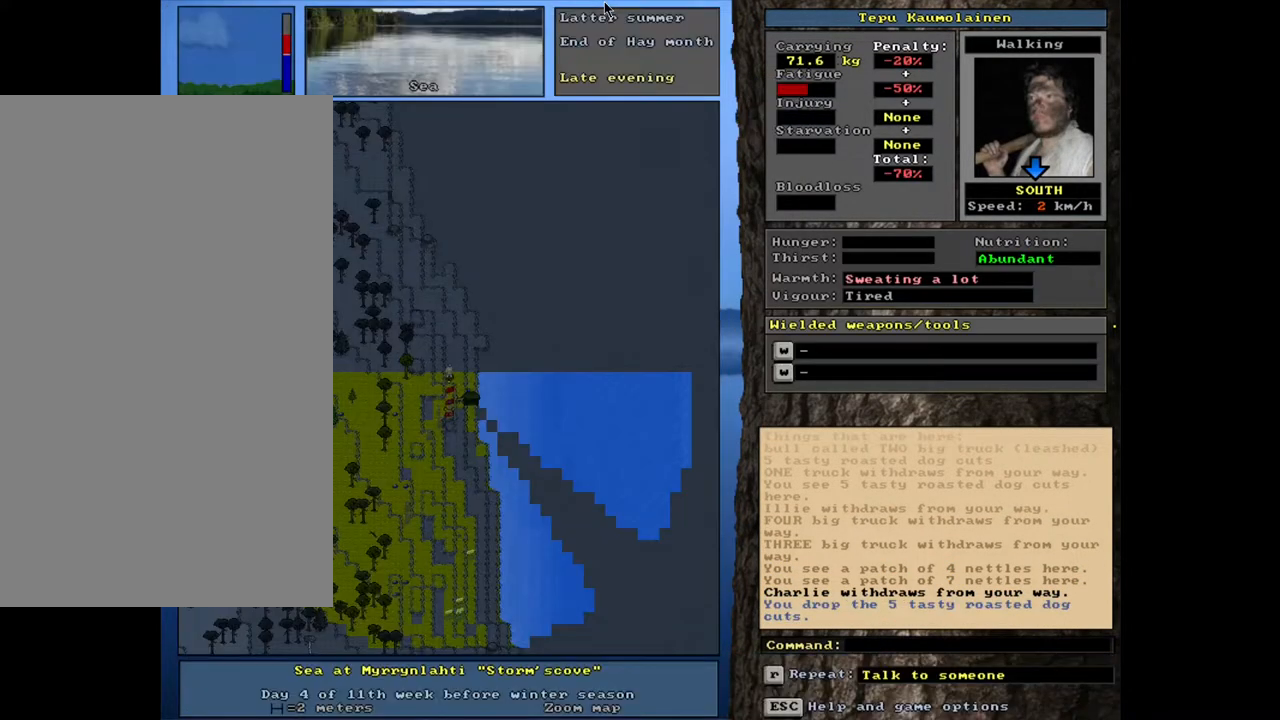
{"keys": ["ctrl_l"], "mouse": [], "events": [[17, "ctrl_l", "down"]]}
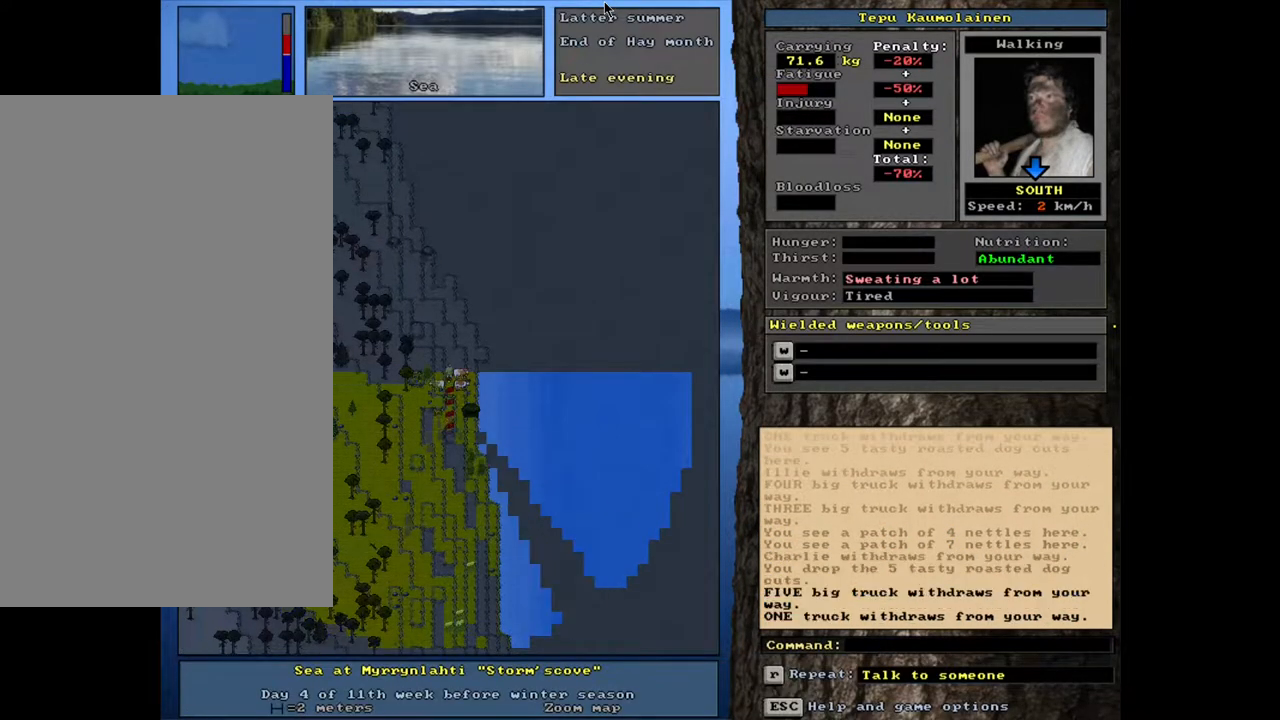
{"keys": ["tab"], "mouse": [], "events": [[67, "ctrl_l", "up"], [333, "d", "down"], [433, "d", "up"], [467, "tab", "down"]]}
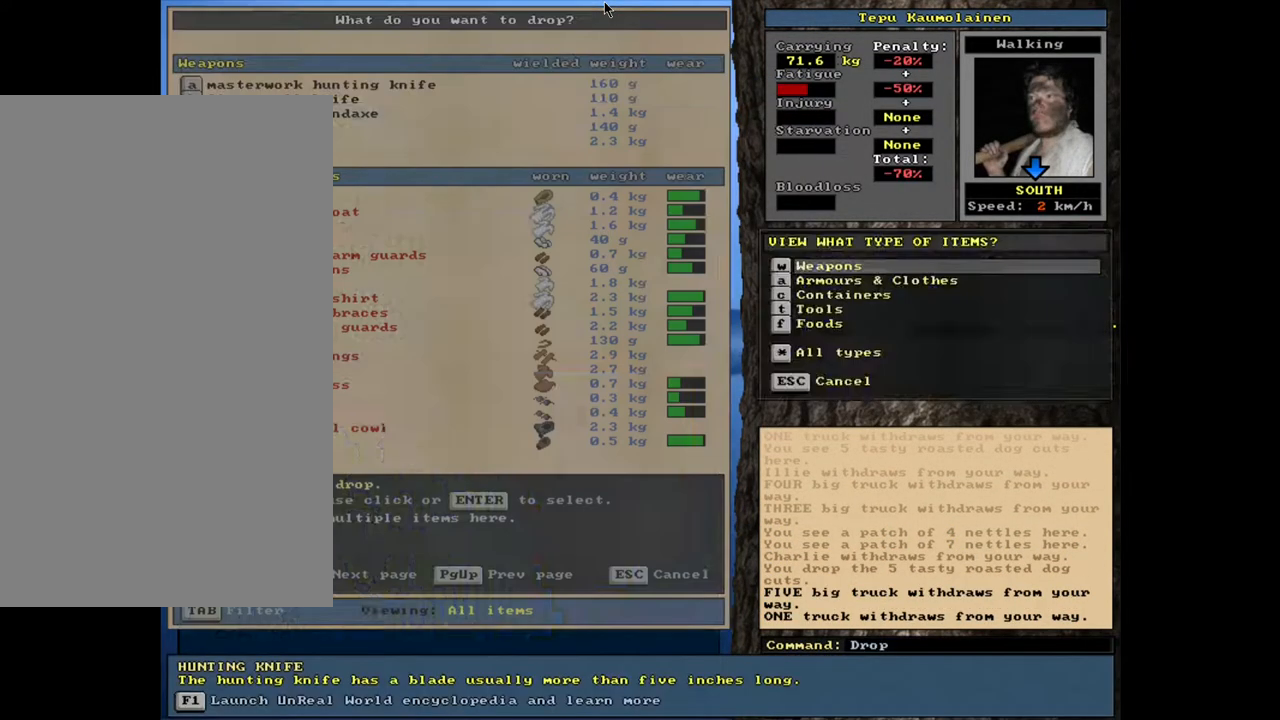
{"keys": [], "mouse": [], "events": [[67, "tab", "up"], [83, "f", "down"], [167, "f", "up"]]}
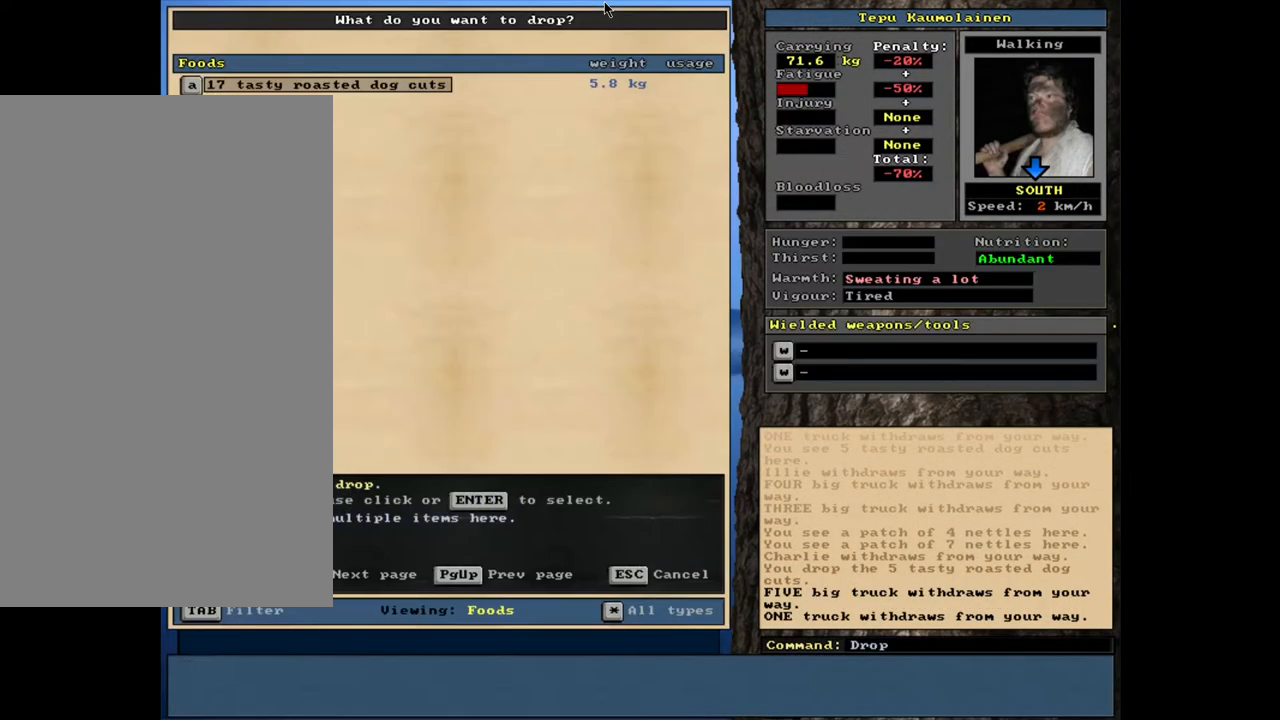
{"keys": [], "mouse": [], "events": [[233, "5", "down"], [350, "5", "up"], [367, "space", "down"], [483, "space", "up"]]}
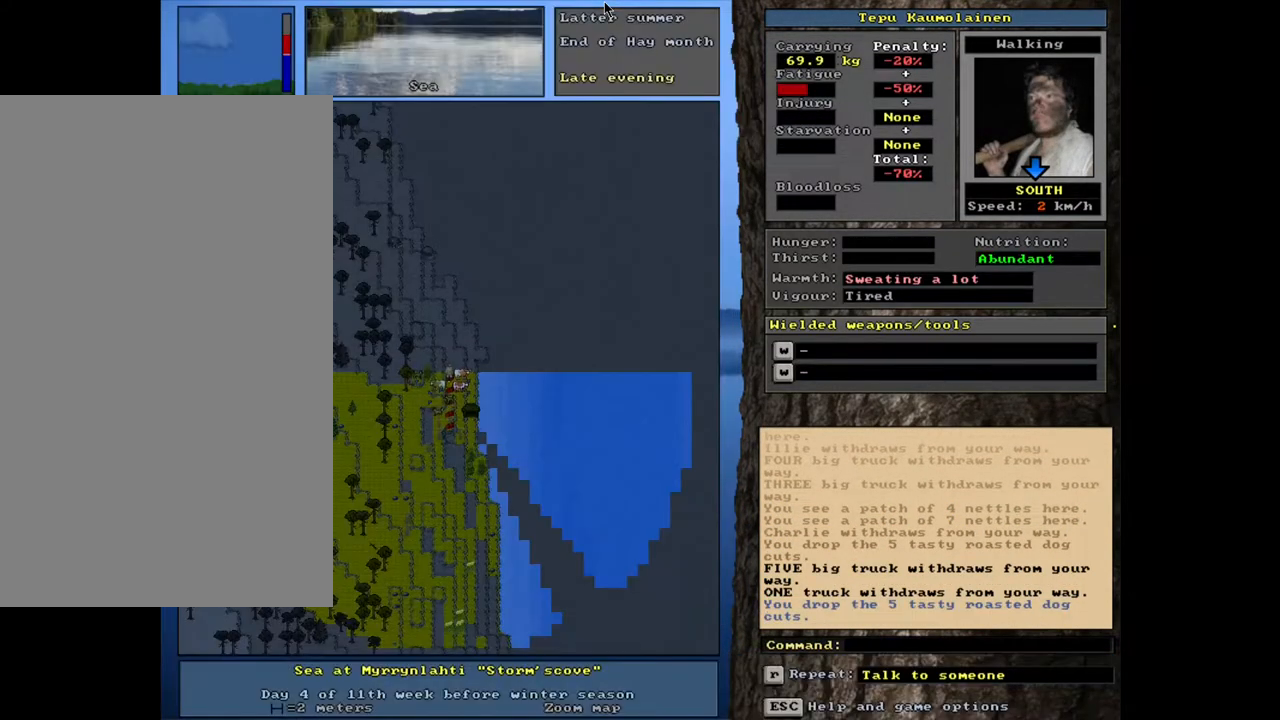
{"keys": ["ctrl_l"], "mouse": [], "events": [[367, "ctrl_l", "down"]]}
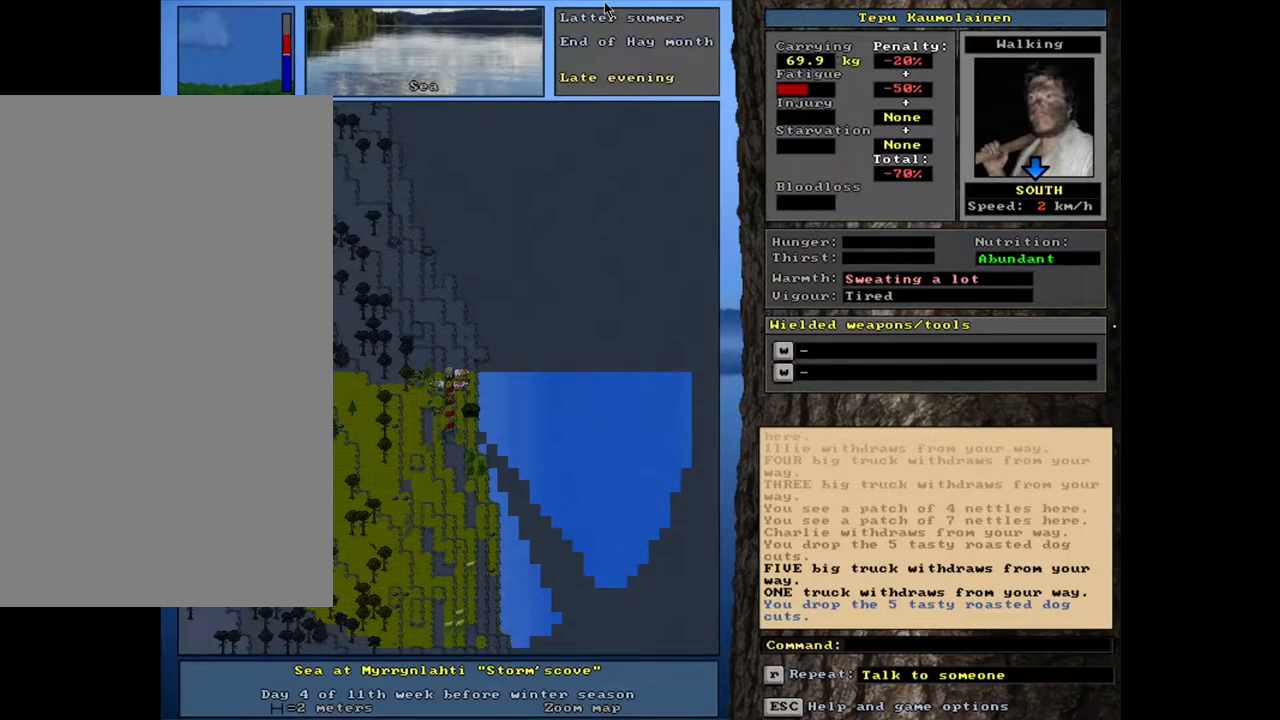
{"keys": ["ctrl_l"], "mouse": [], "events": []}
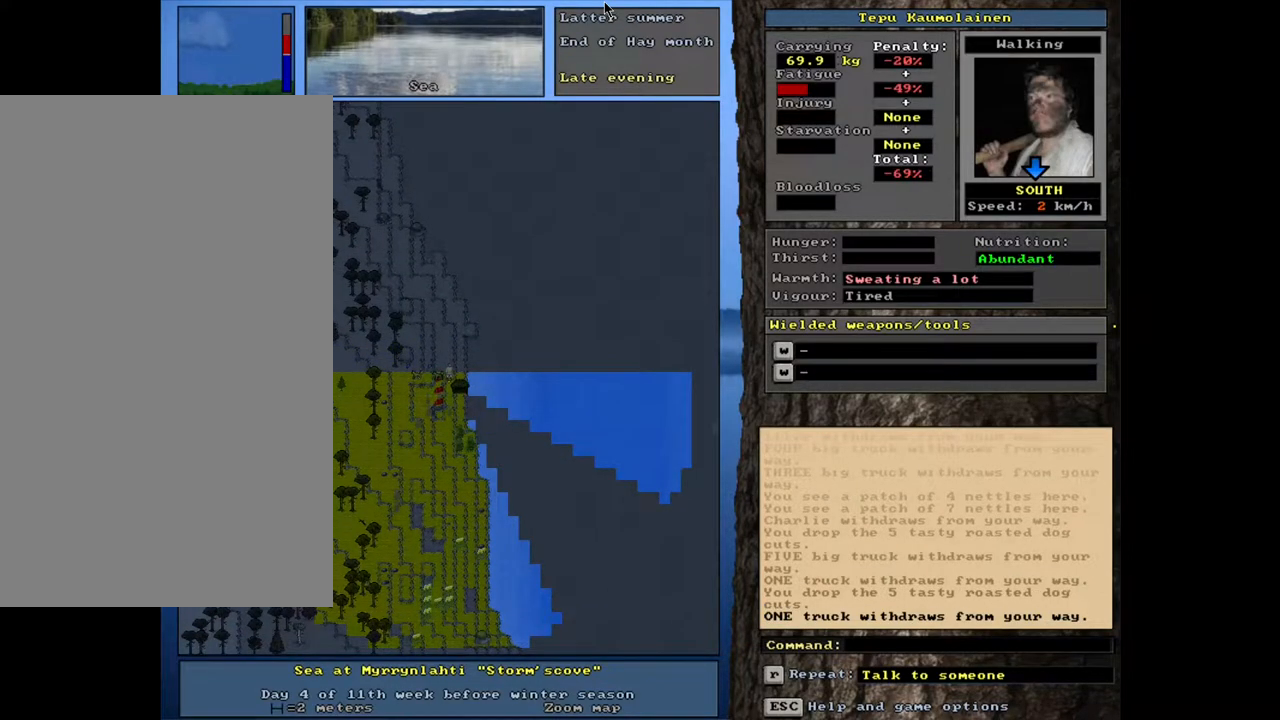
{"keys": ["ctrl_l"], "mouse": [], "events": []}
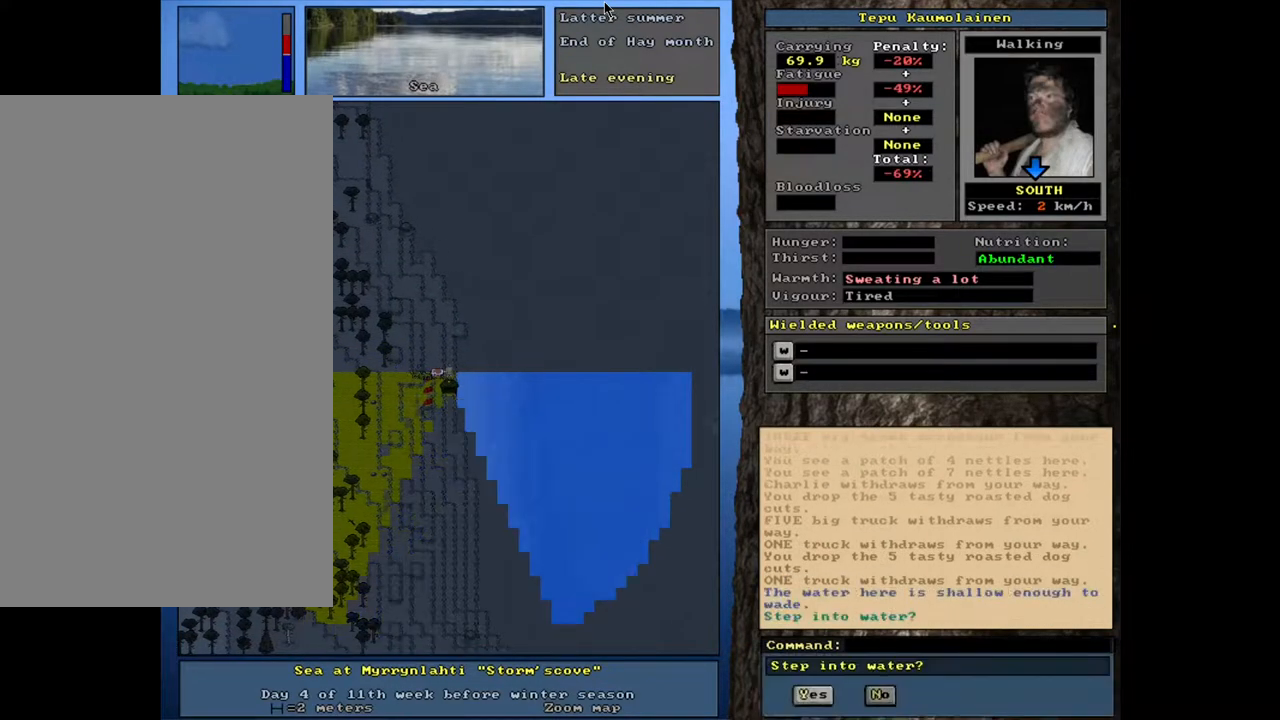
{"keys": [], "mouse": [], "events": [[433, "ctrl_l", "up"]]}
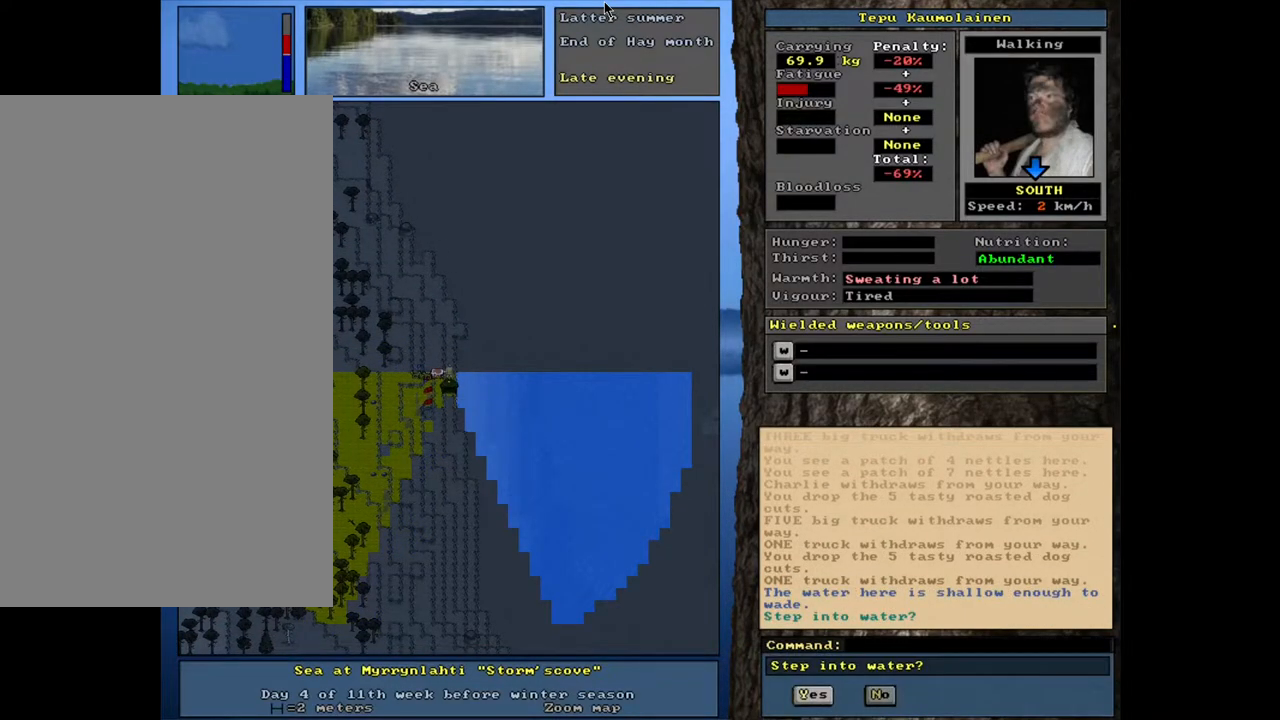
{"keys": [], "mouse": [], "events": [[83, "escape", "down"], [150, "escape", "up"], [283, "ctrl_l", "down"], [467, "ctrl_l", "up"]]}
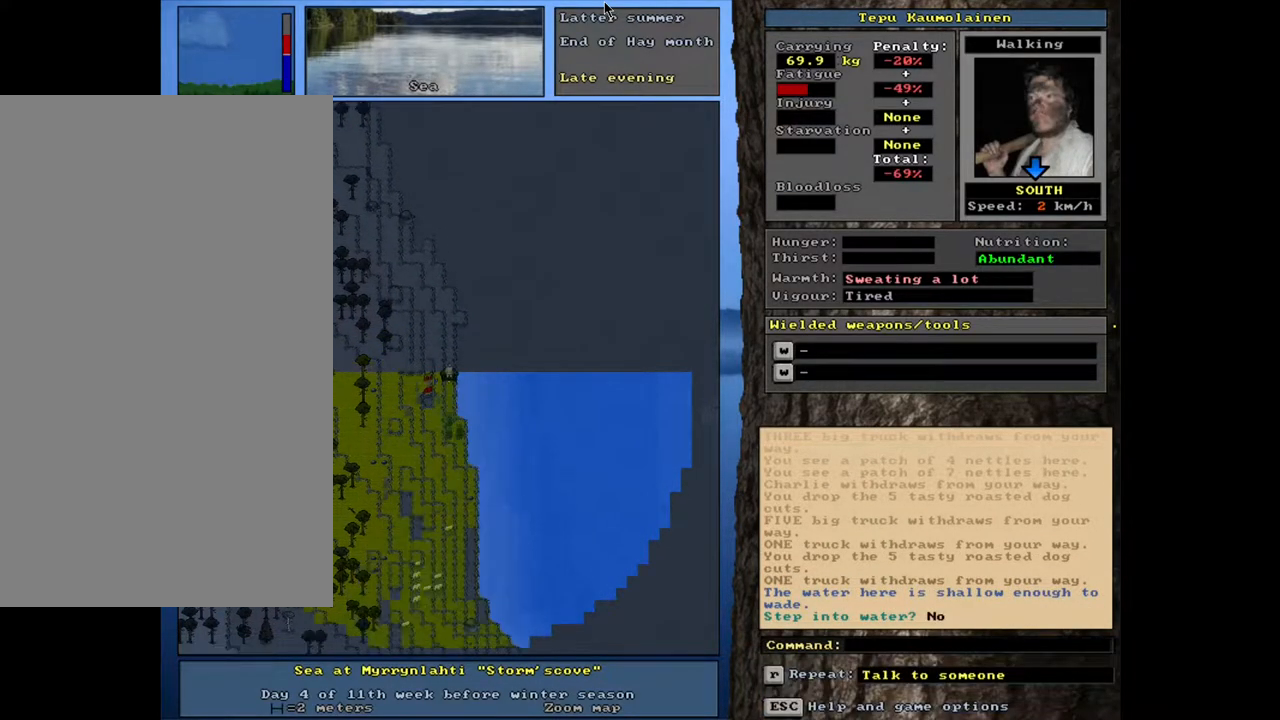
{"keys": [], "mouse": [], "events": []}
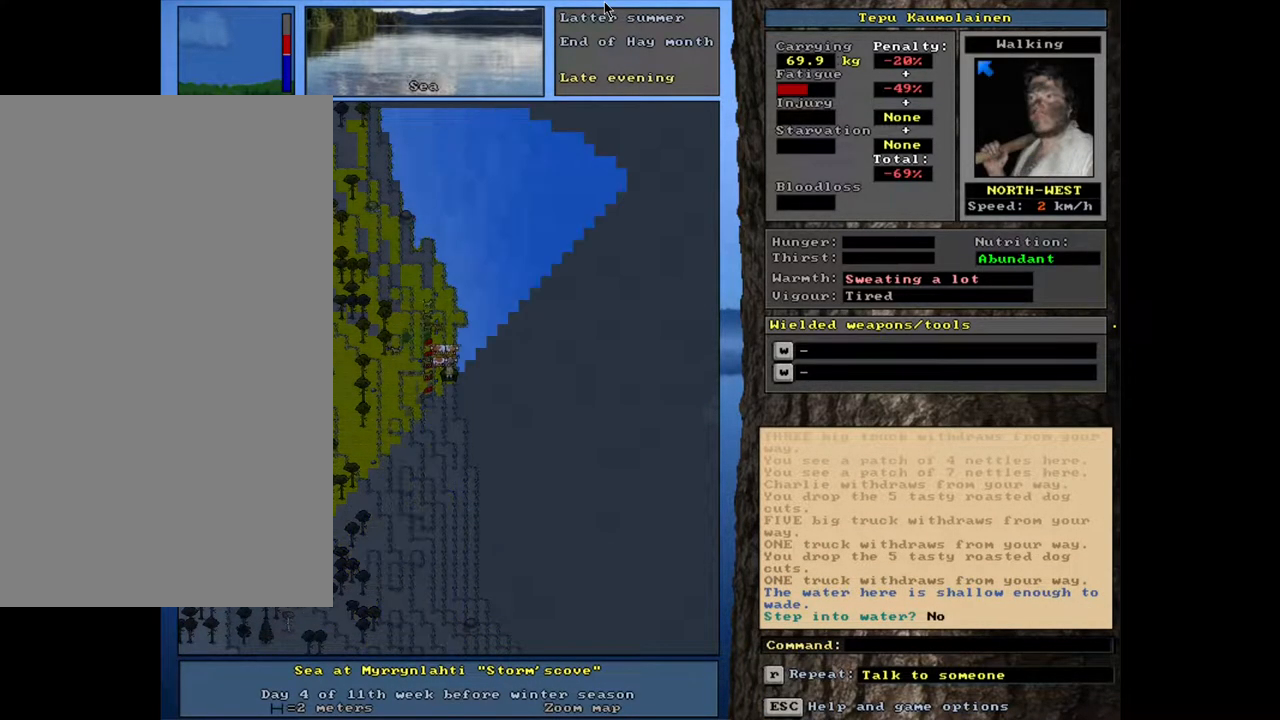
{"keys": [], "mouse": [], "events": []}
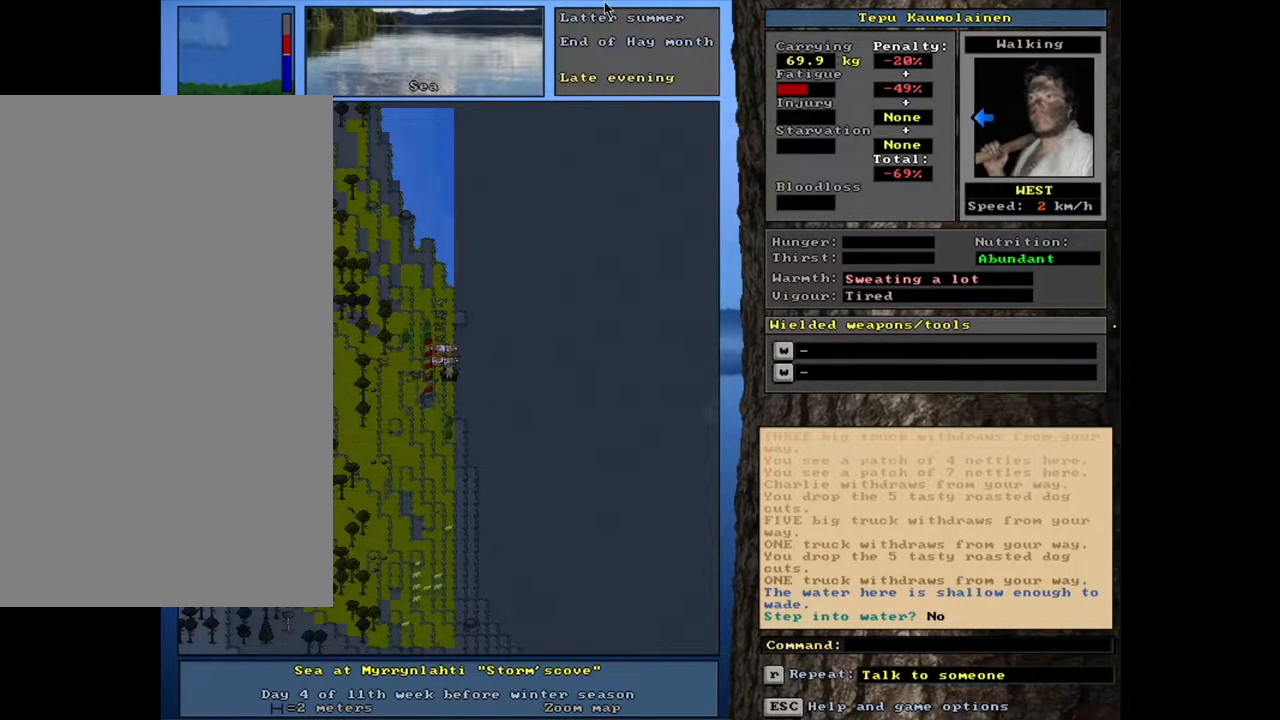
{"keys": ["shift_l"], "mouse": [], "events": [[283, "shift_l", "down"], [400, "c", "down"], [483, "c", "up"]]}
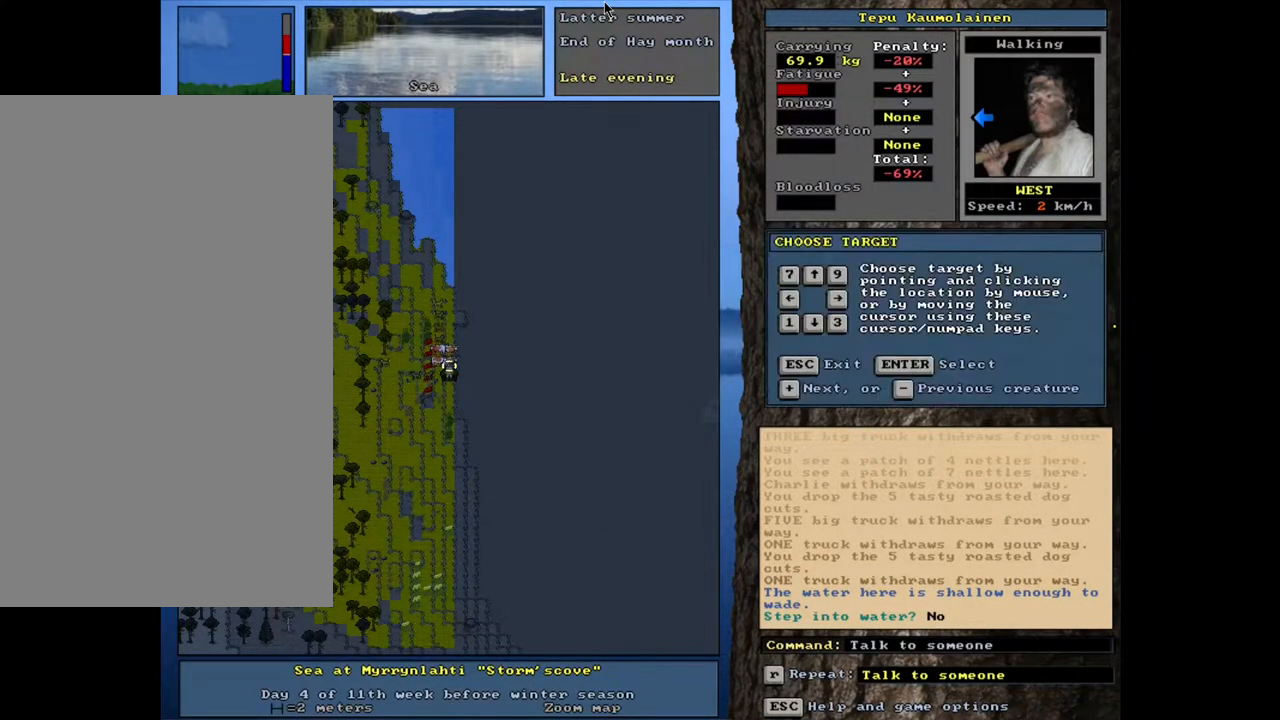
{"keys": ["equals", "shift_l"], "mouse": [], "events": [[67, "equals", "down"], [150, "equals", "up"], [233, "equals", "down"], [333, "equals", "up"], [417, "equals", "down"]]}
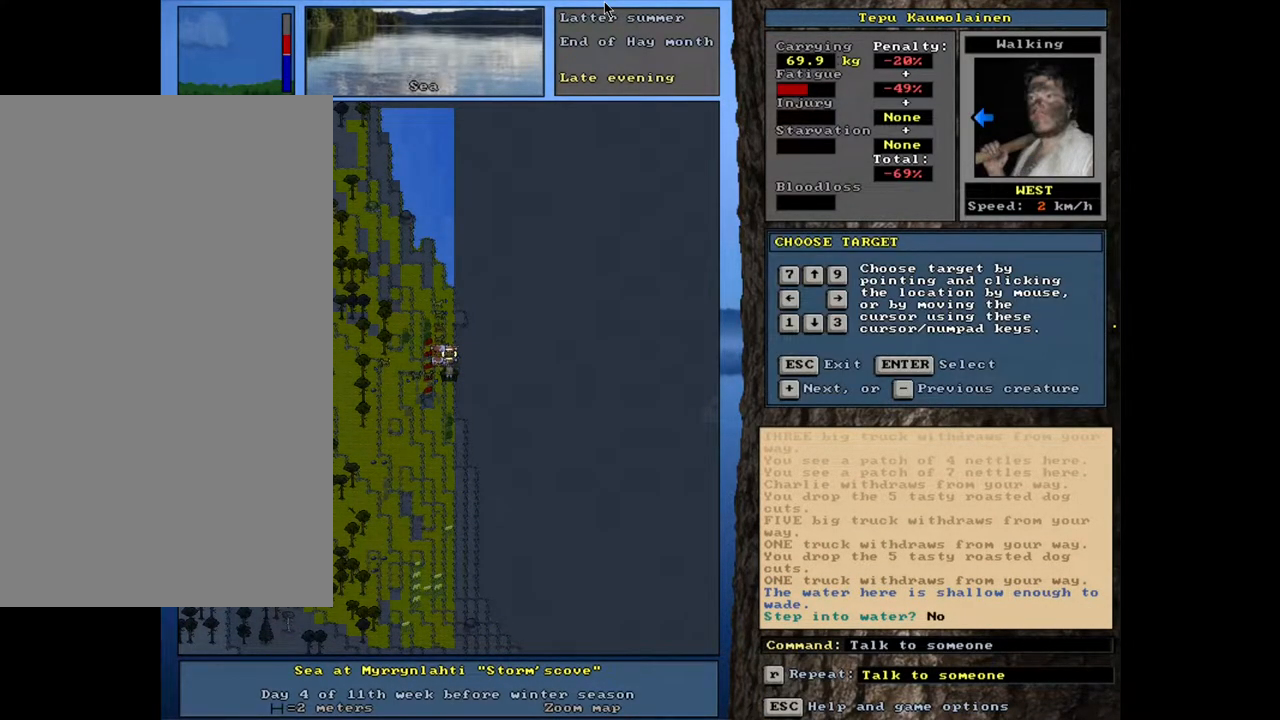
{"keys": ["shift_l"], "mouse": [], "events": [[33, "equals", "up"], [117, "equals", "down"], [217, "equals", "up"]]}
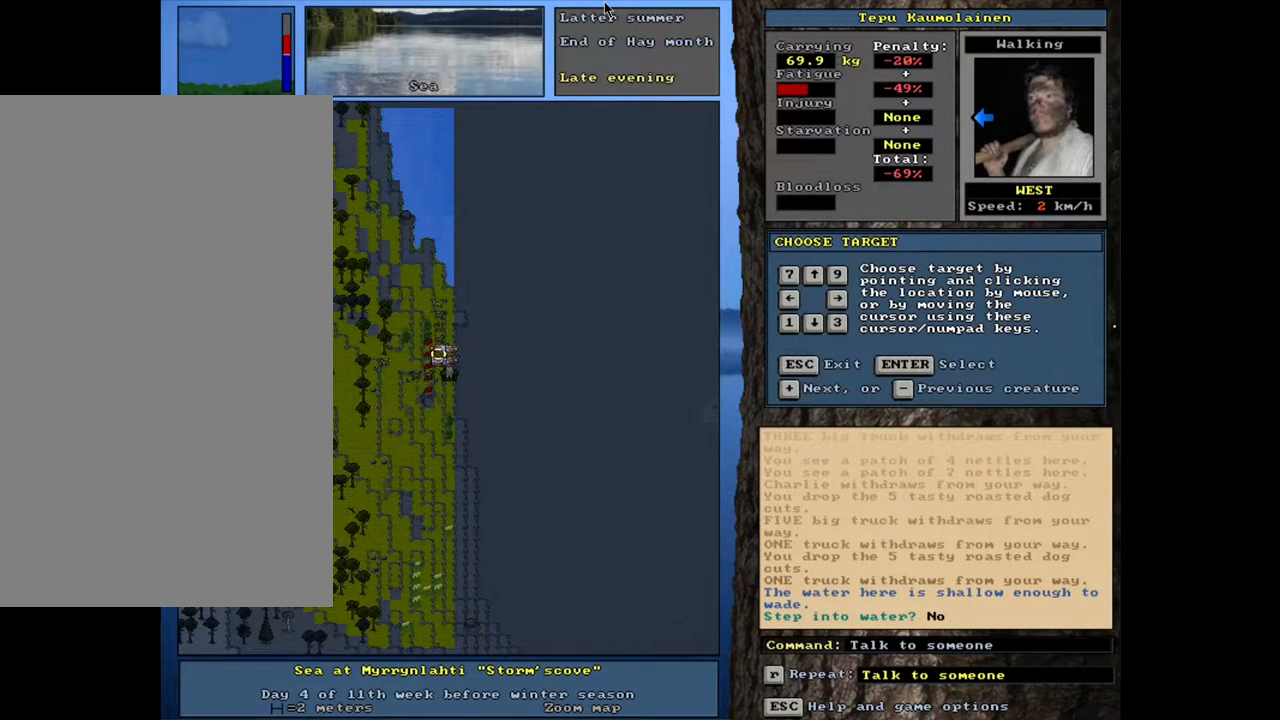
{"keys": ["shift_l"], "mouse": [], "events": [[33, "equals", "down"], [150, "equals", "up"]]}
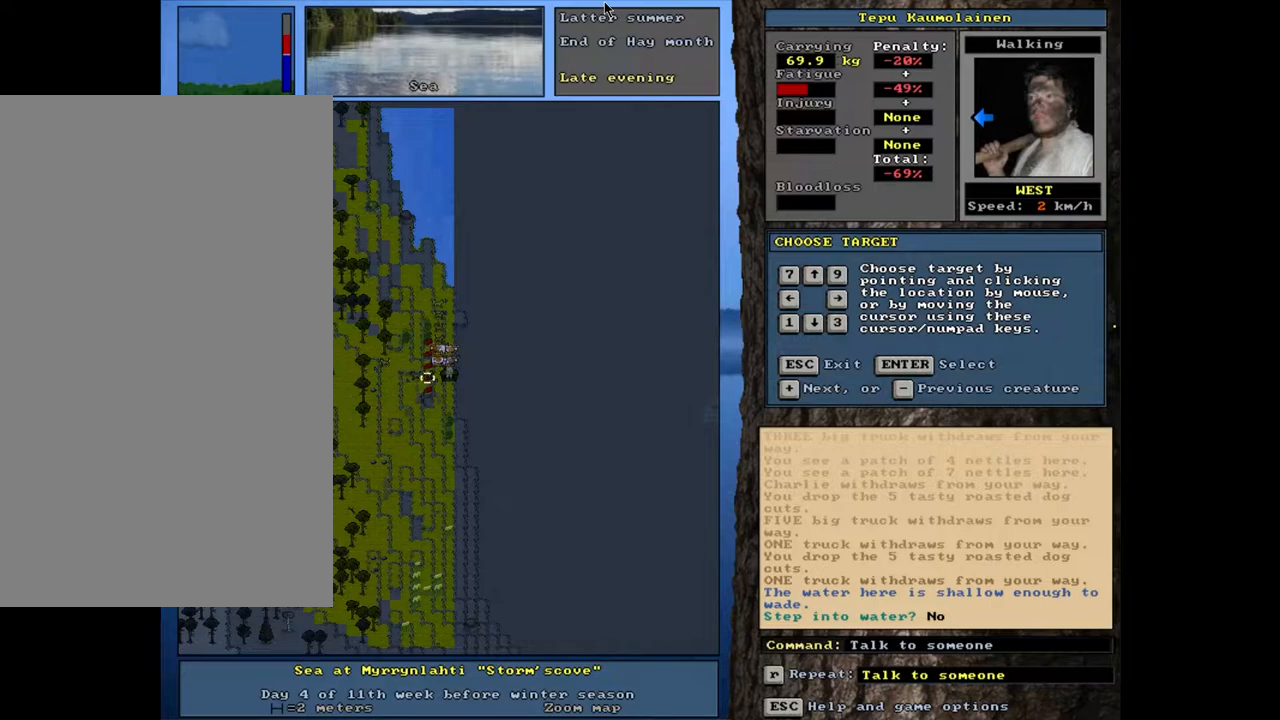
{"keys": ["equals", "shift_l"], "mouse": [], "events": [[167, "return", "down"], [250, "return", "up"], [500, "equals", "down"]]}
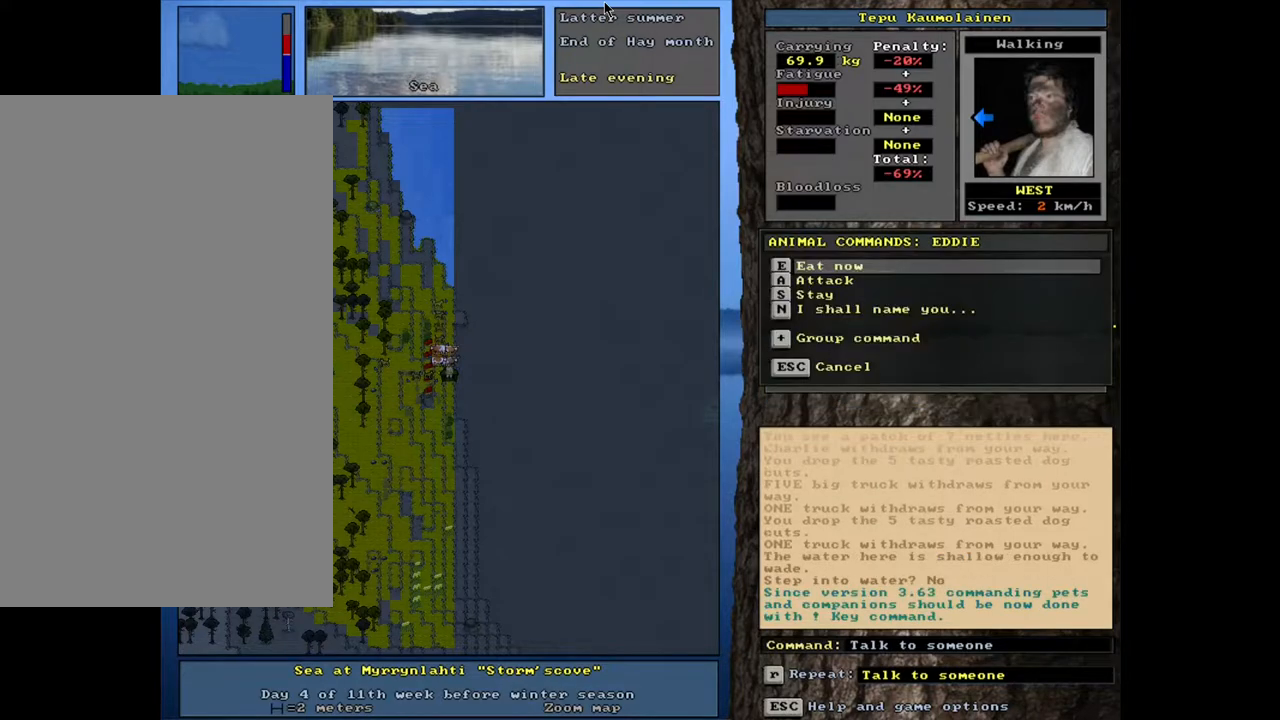
{"keys": [], "mouse": [], "events": [[100, "equals", "up"], [267, "shift_l", "up"], [367, "e", "down"], [500, "e", "up"]]}
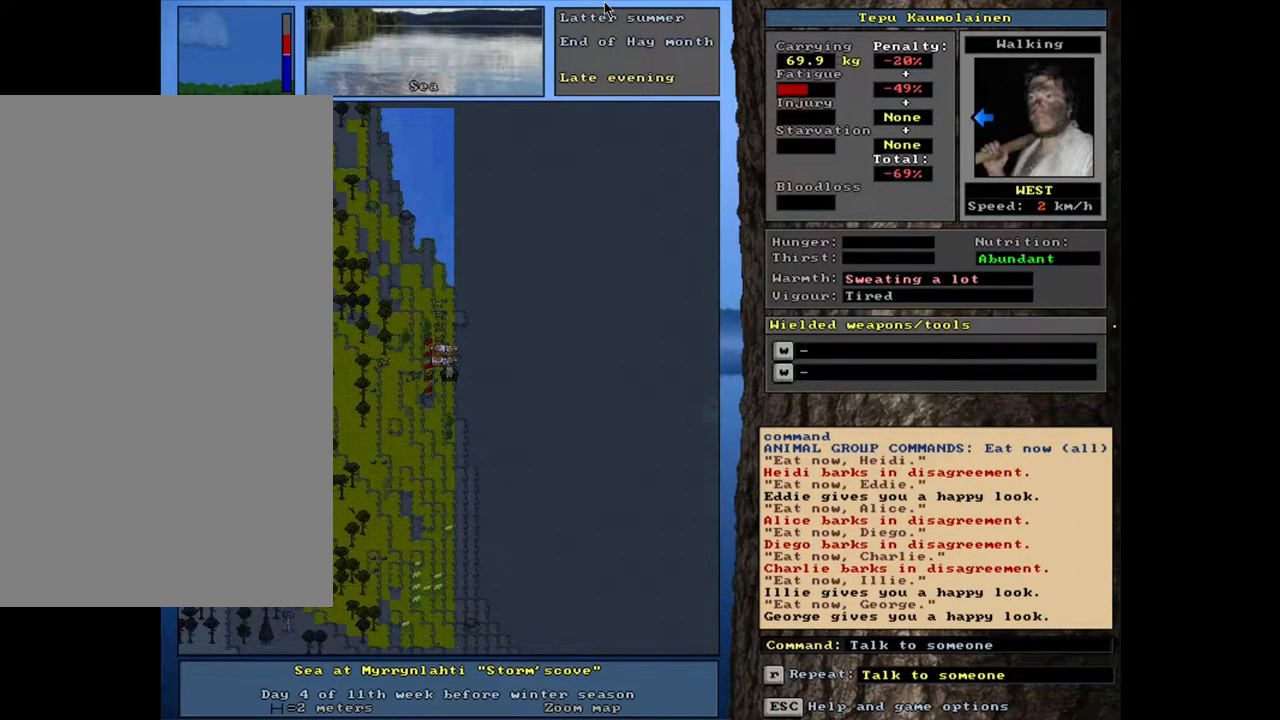
{"keys": [], "mouse": [], "events": []}
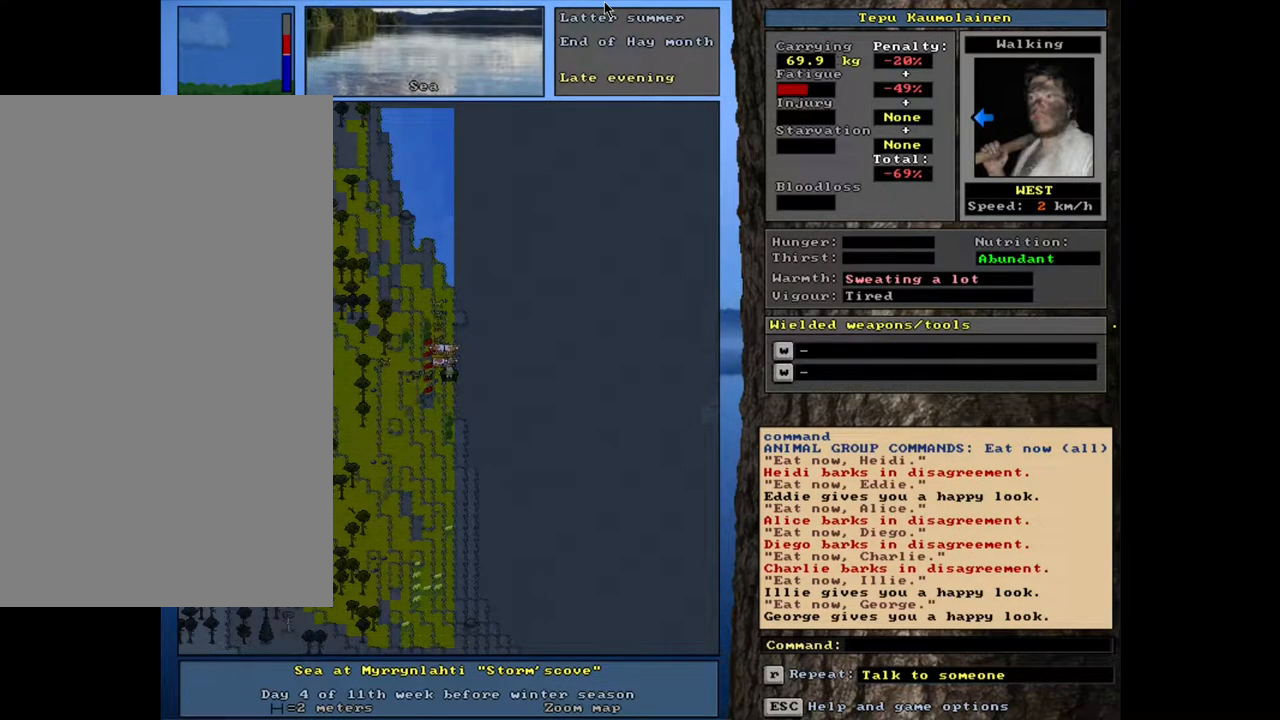
{"keys": [], "mouse": [], "events": [[67, "q", "down"], [200, "q", "up"], [400, "y", "down"], [500, "y", "up"]]}
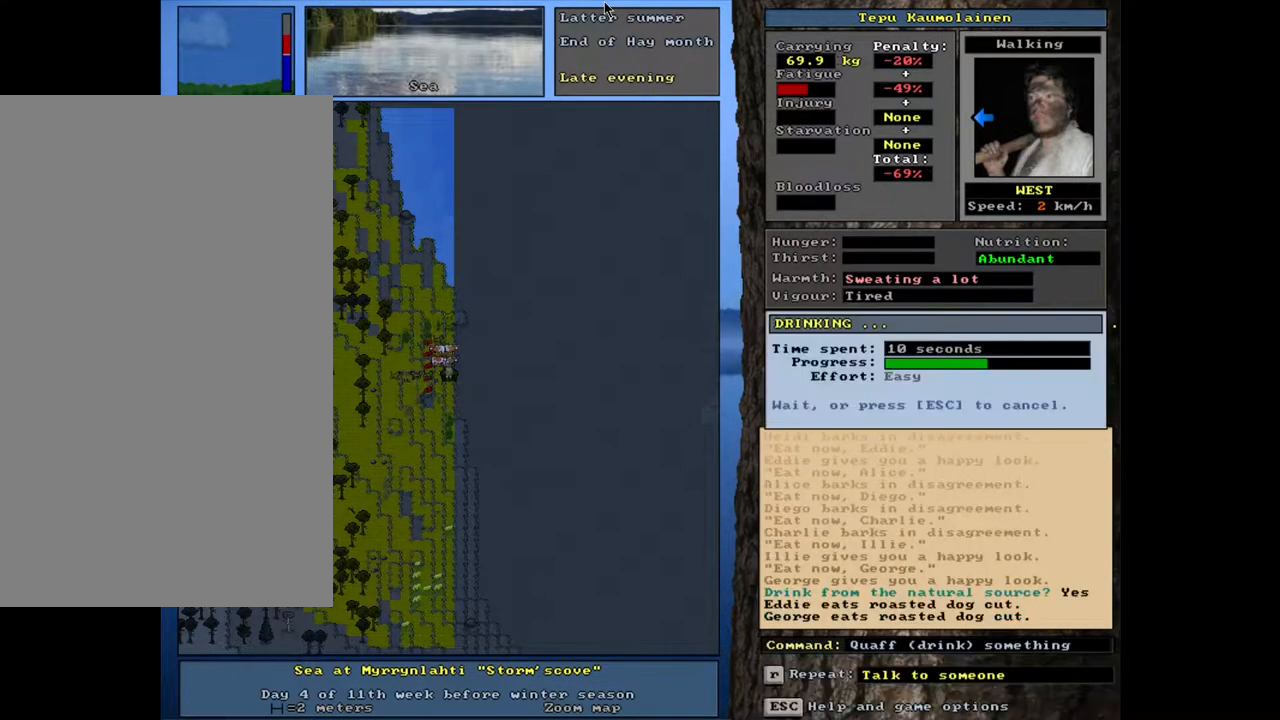
{"keys": [], "mouse": [], "events": [[333, "e", "down"], [450, "e", "up"]]}
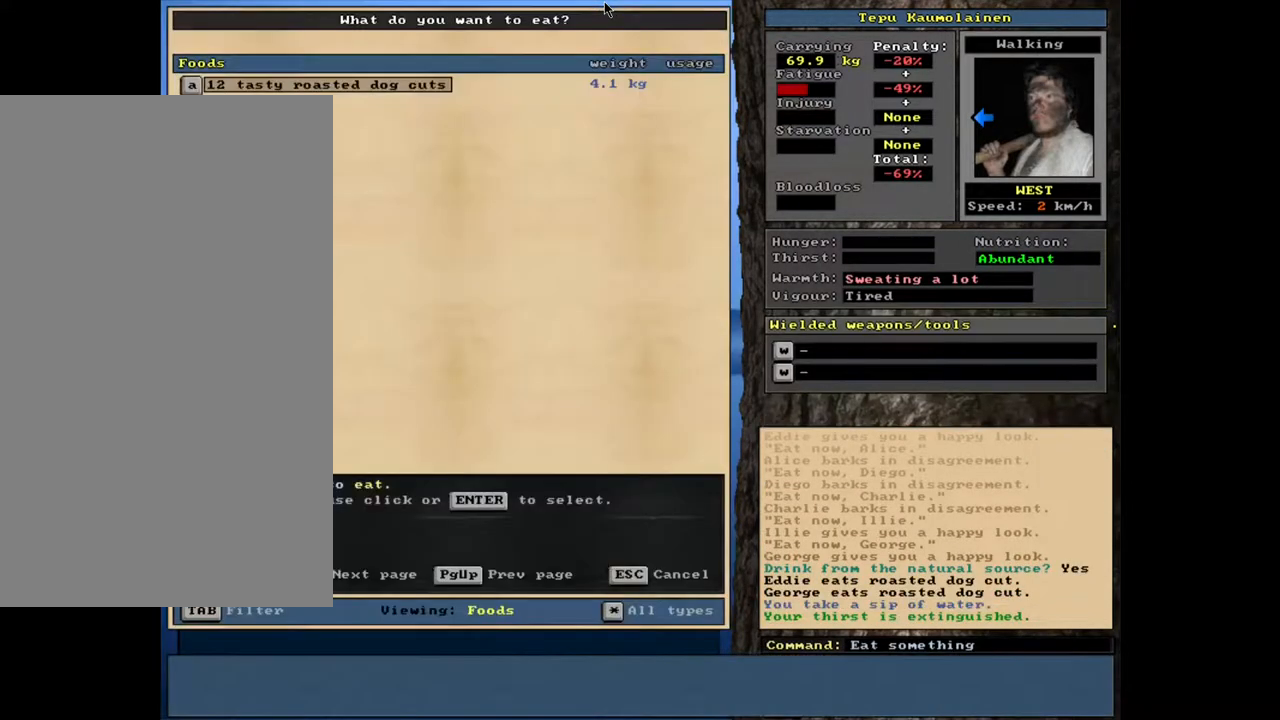
{"keys": [], "mouse": [], "events": []}
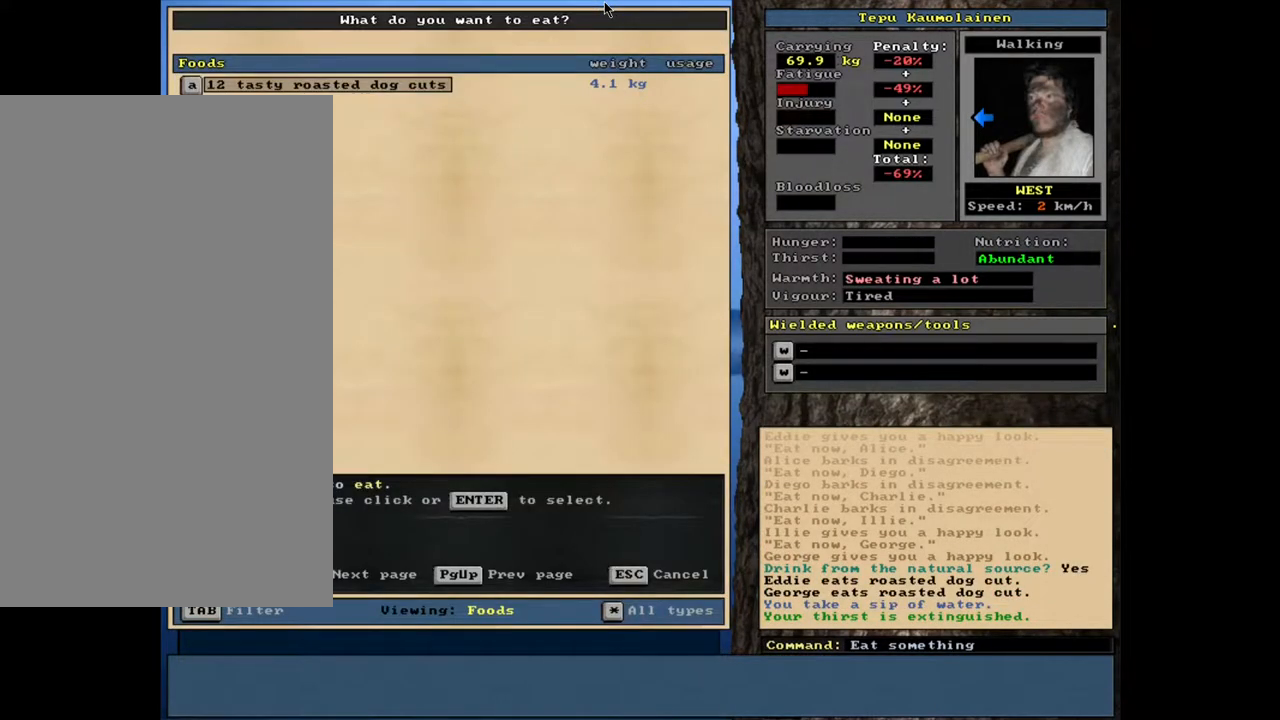
{"keys": [], "mouse": [], "events": []}
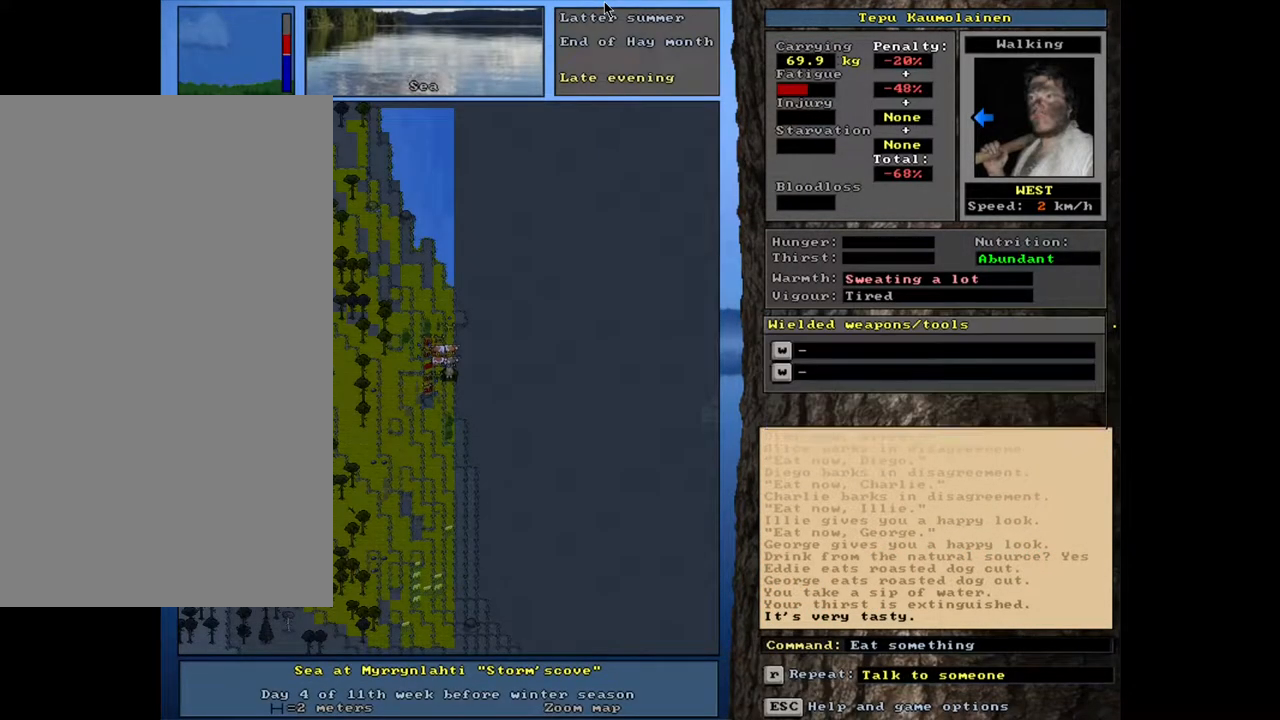
{"keys": [], "mouse": [], "events": []}
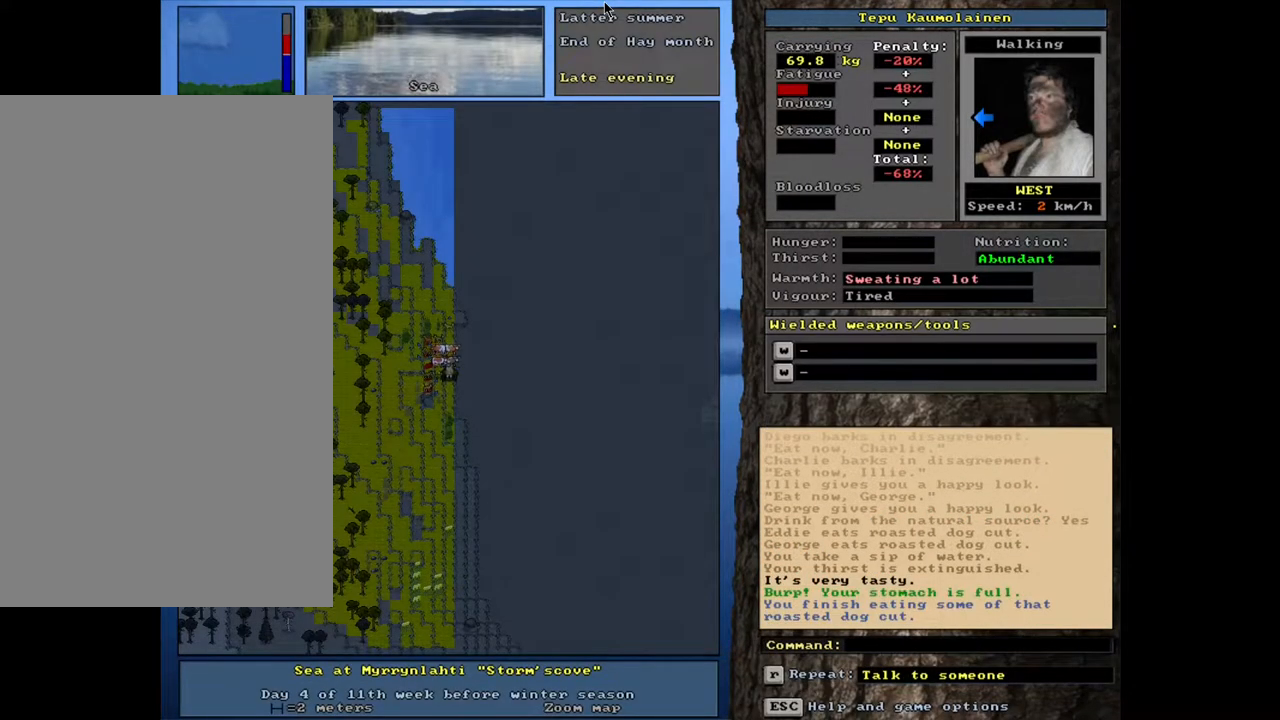
{"keys": [], "mouse": [], "events": [[383, "ctrl_l", "down"], [450, "ctrl_l", "up"]]}